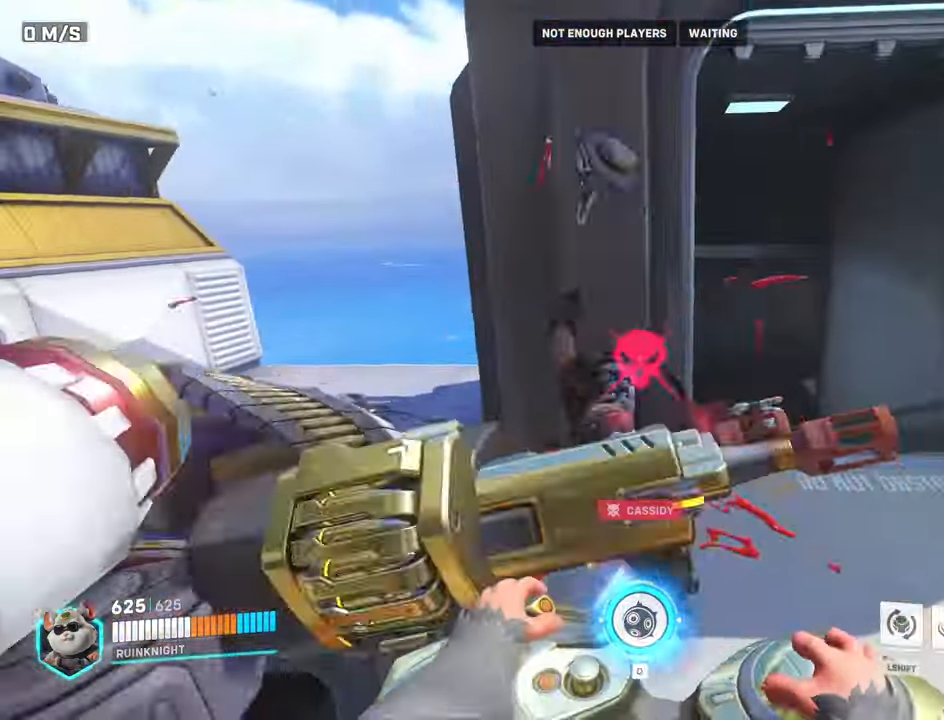
Gameplay with keyboard and mouse; each line is a JSON object with the keys and mouse buttons held at the frame after it. "events" lists presses ("down") and releases ("up") of "a", "ctrl", "d", "e", "f", "q", "r", "s", "shift", "space", "tab", "w", "mouse_left", "mouse_wheel", "mouse_right", "mouse_mb4" and "mouse_mb5" between this image and that frame as [ms after this image, input, new state], when the widget could be followed in between. "mouse_left", "mouse_wheel", "mouse_right", "mouse_mb4", "mouse_mb5" = the "left", "wheel", "right", "mb4", "mb5" buttons of the "mouse" list. No other keys are recorded. "wheel" means that the mouse wheel is clicked or scrolled. Mouse movement is not recorded.
{"keys": [], "mouse": [], "events": [[167, "mouse_left", "up"]]}
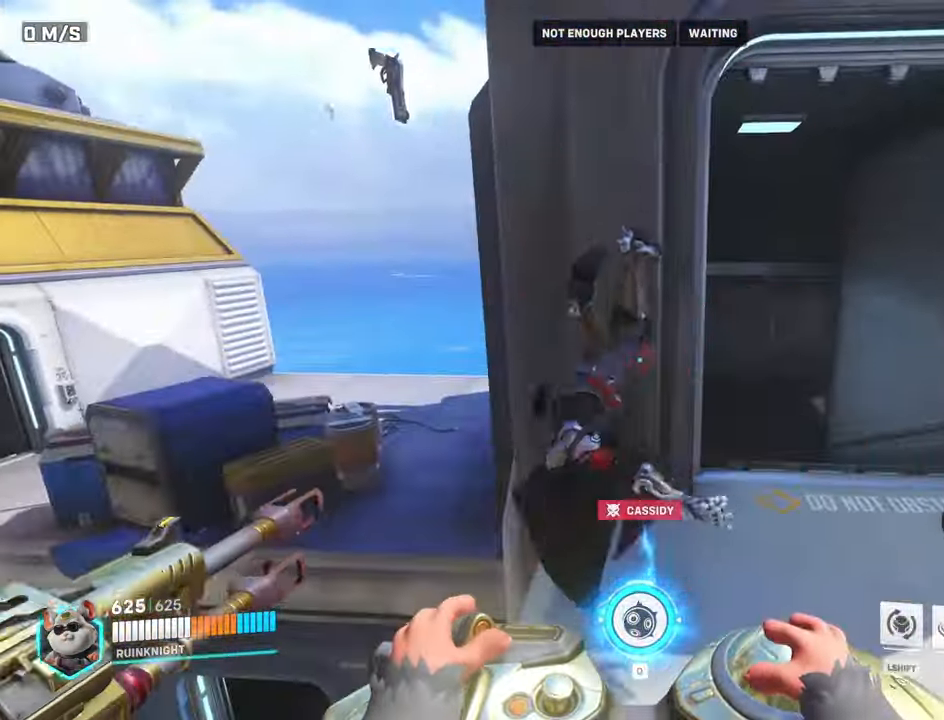
{"keys": [], "mouse": [], "events": [[300, "s", "down"], [433, "s", "up"]]}
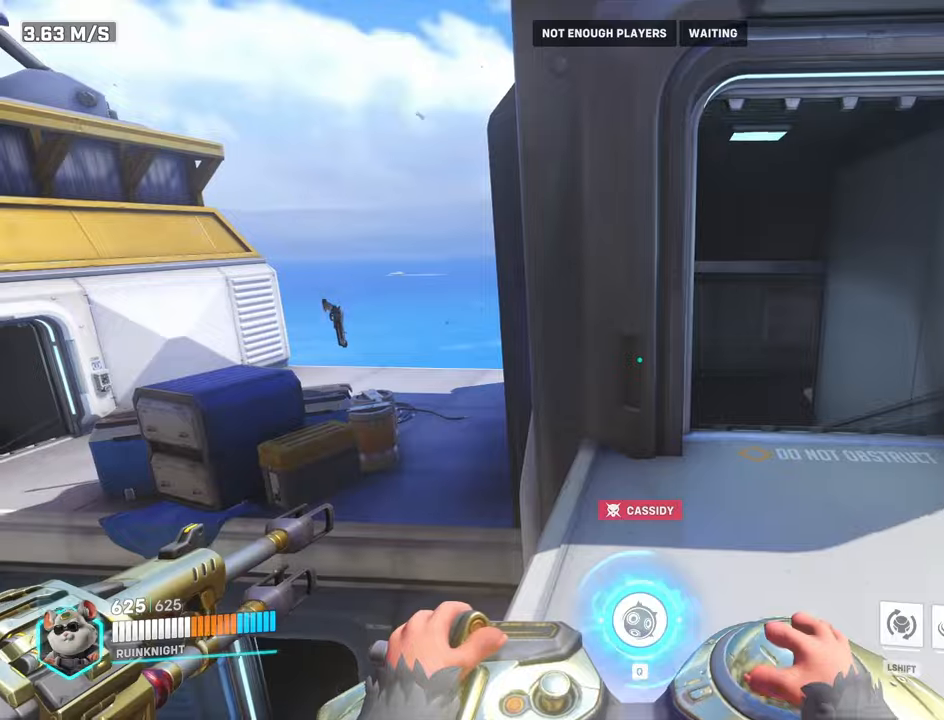
{"keys": ["w"], "mouse": [], "events": [[200, "w", "down"], [300, "a", "down"], [434, "a", "up"]]}
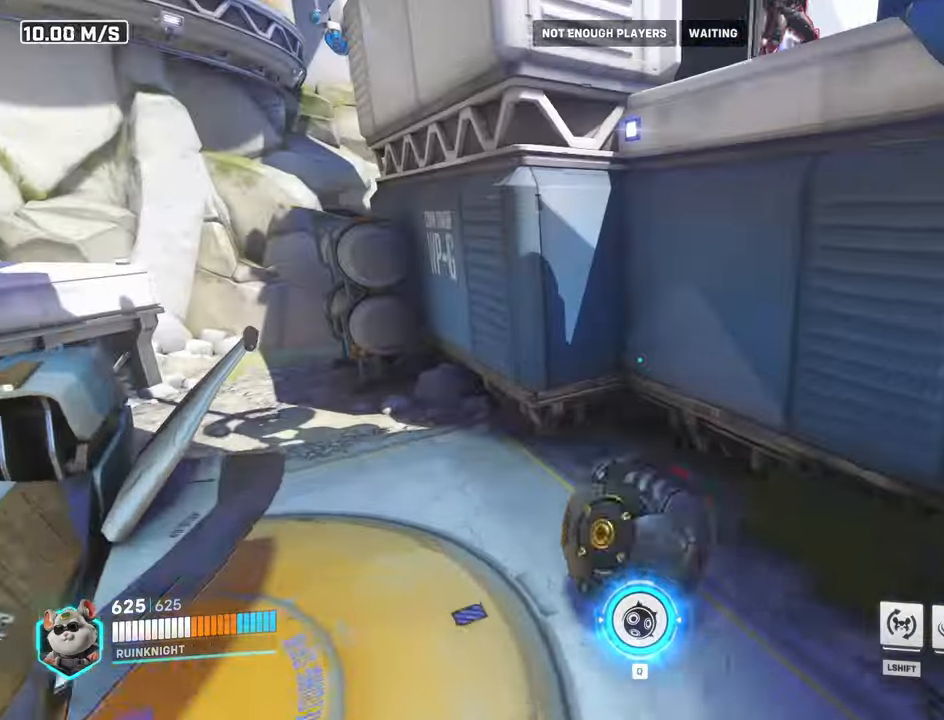
{"keys": ["w"], "mouse": ["wheel"], "events": [[300, "mouse_wheel", "down"]]}
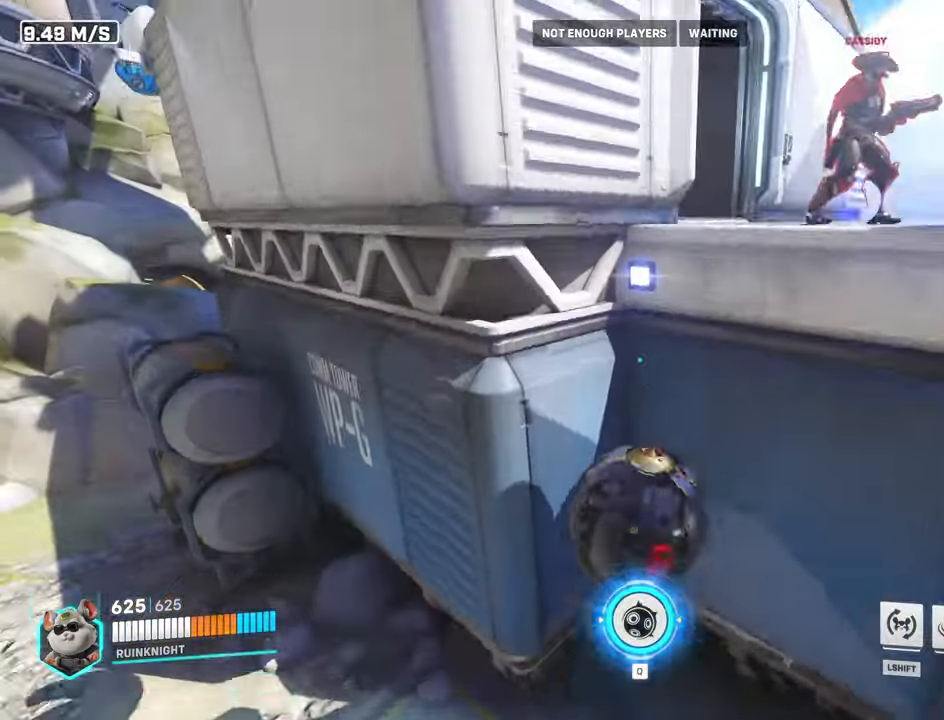
{"keys": ["d", "s"], "mouse": [], "events": [[67, "mouse_wheel", "up"], [167, "w", "up"], [267, "s", "down"], [400, "d", "down"]]}
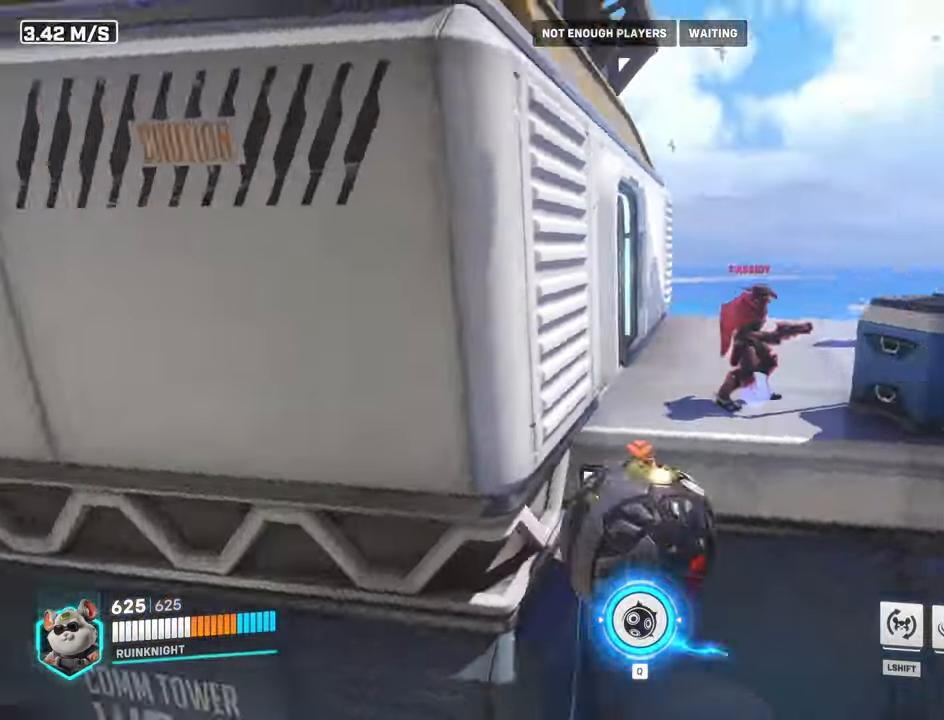
{"keys": [], "mouse": [], "events": [[167, "ctrl", "down"], [200, "s", "up"], [267, "d", "up"], [334, "ctrl", "up"]]}
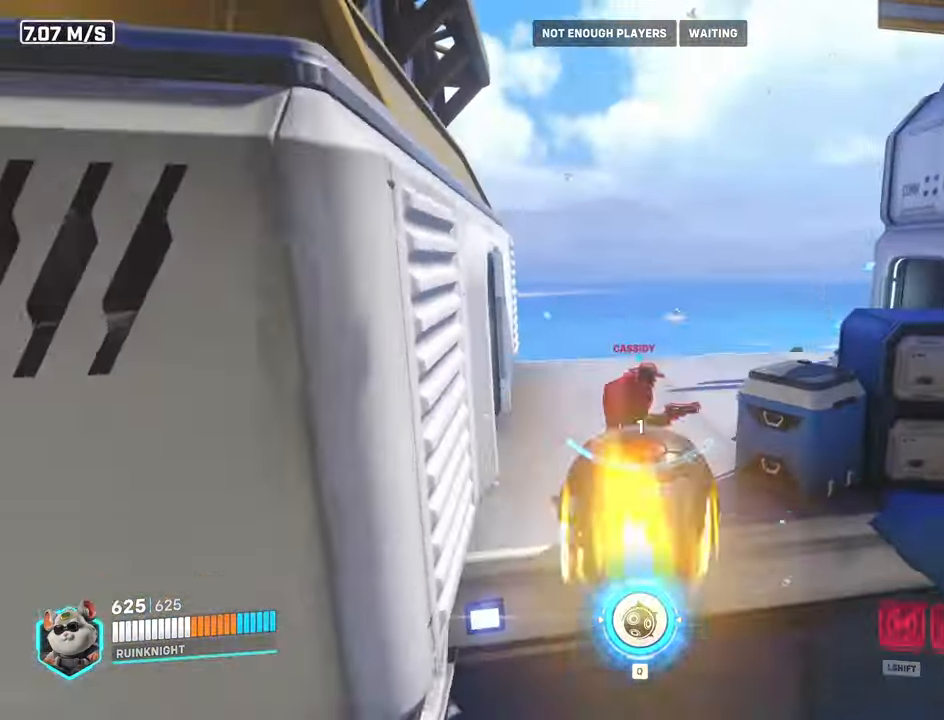
{"keys": [], "mouse": [], "events": []}
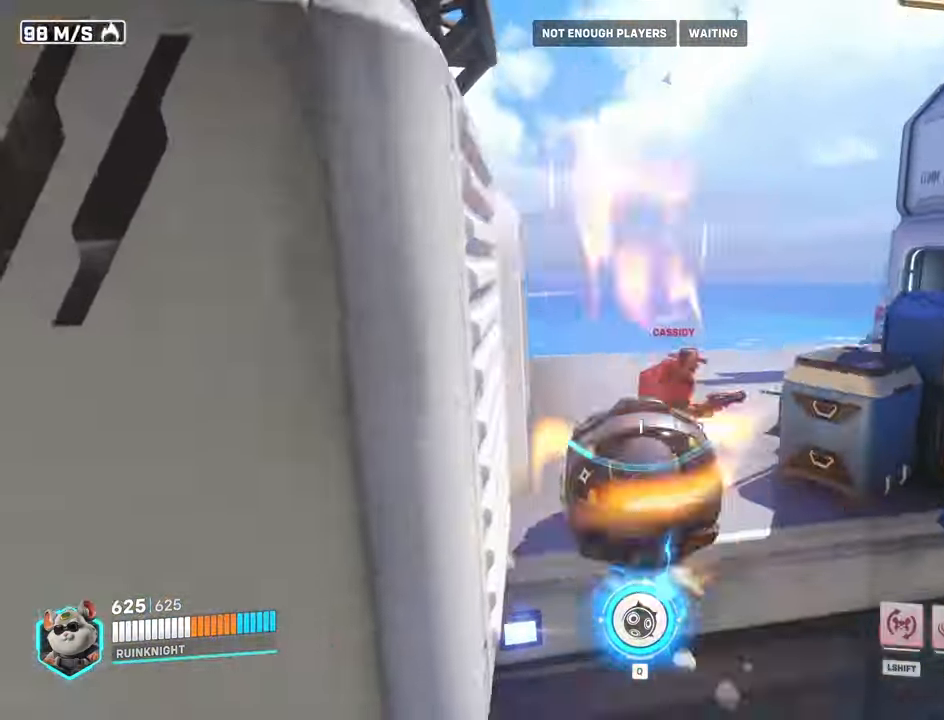
{"keys": [], "mouse": [], "events": [[134, "mouse_left", "down"], [467, "mouse_left", "up"]]}
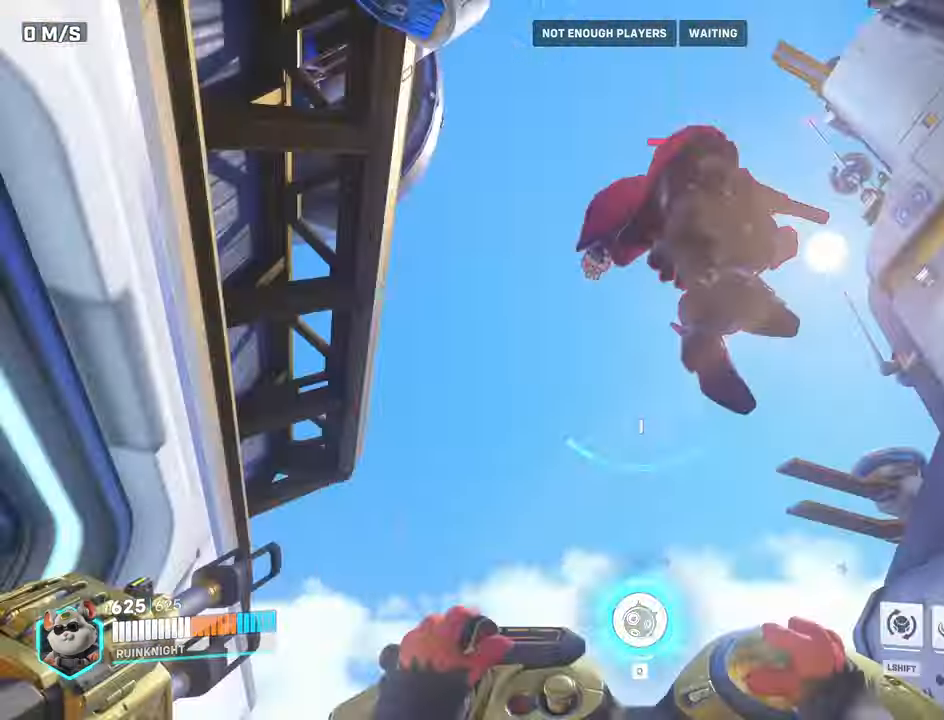
{"keys": [], "mouse": ["left"], "events": [[134, "mouse_left", "down"]]}
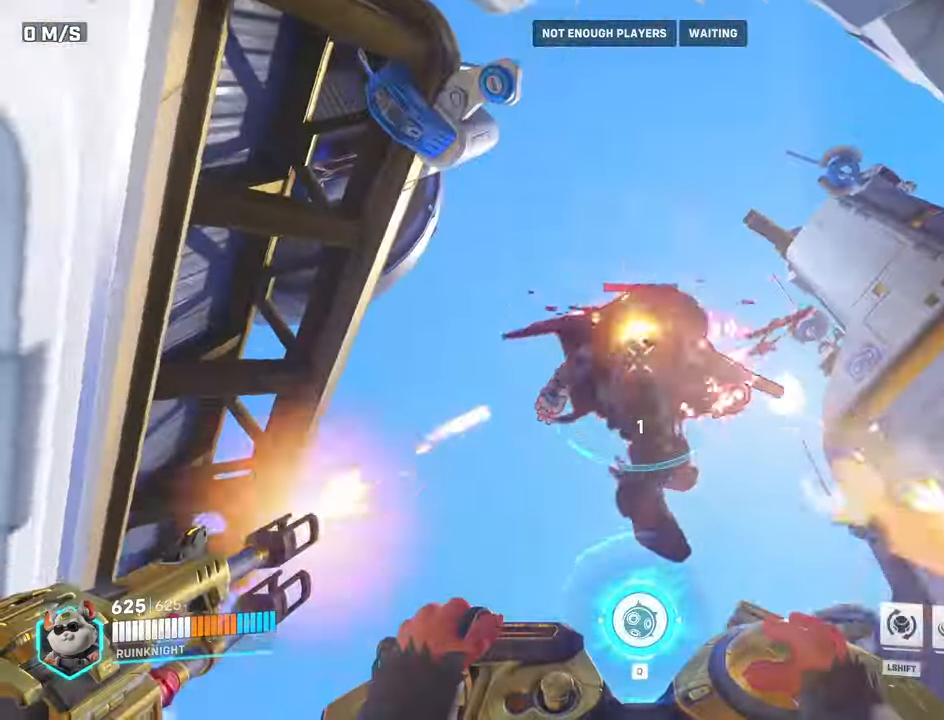
{"keys": [], "mouse": ["left"], "events": []}
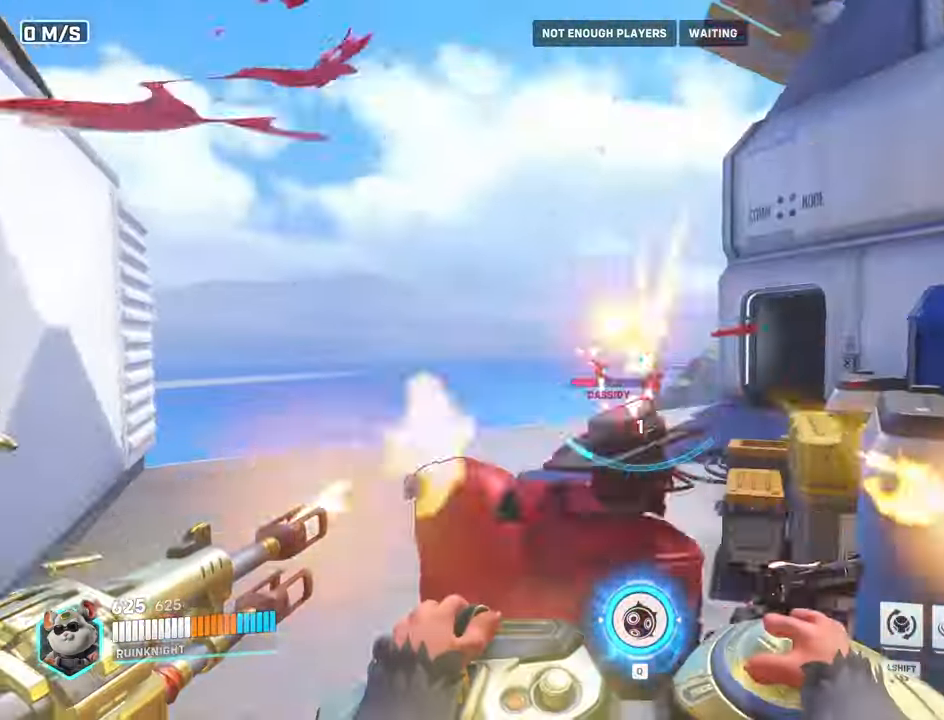
{"keys": [], "mouse": ["left"], "events": []}
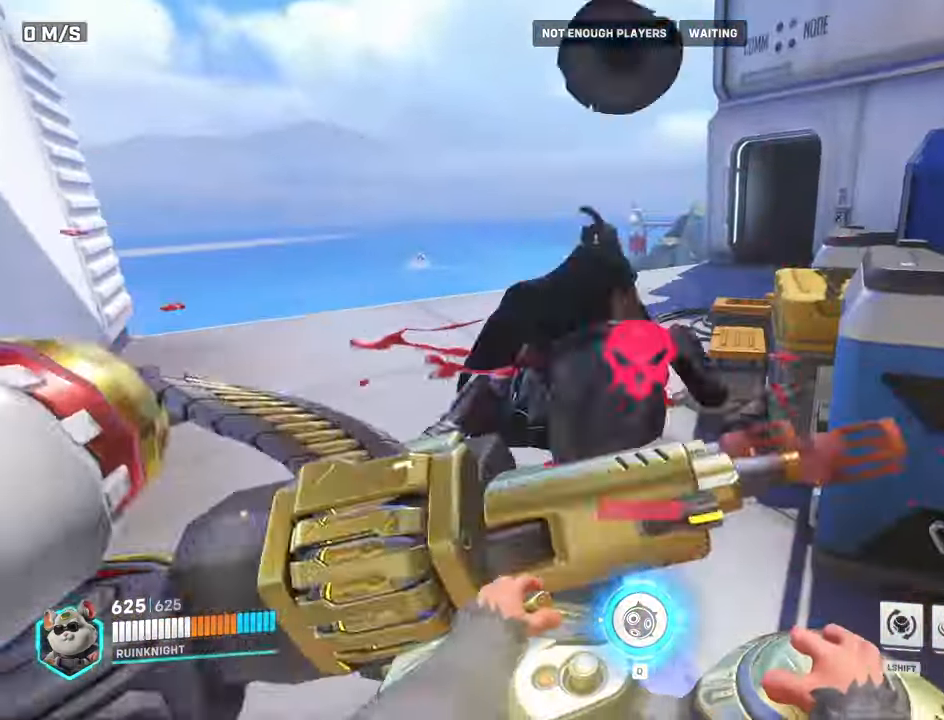
{"keys": [], "mouse": [], "events": [[167, "mouse_left", "up"]]}